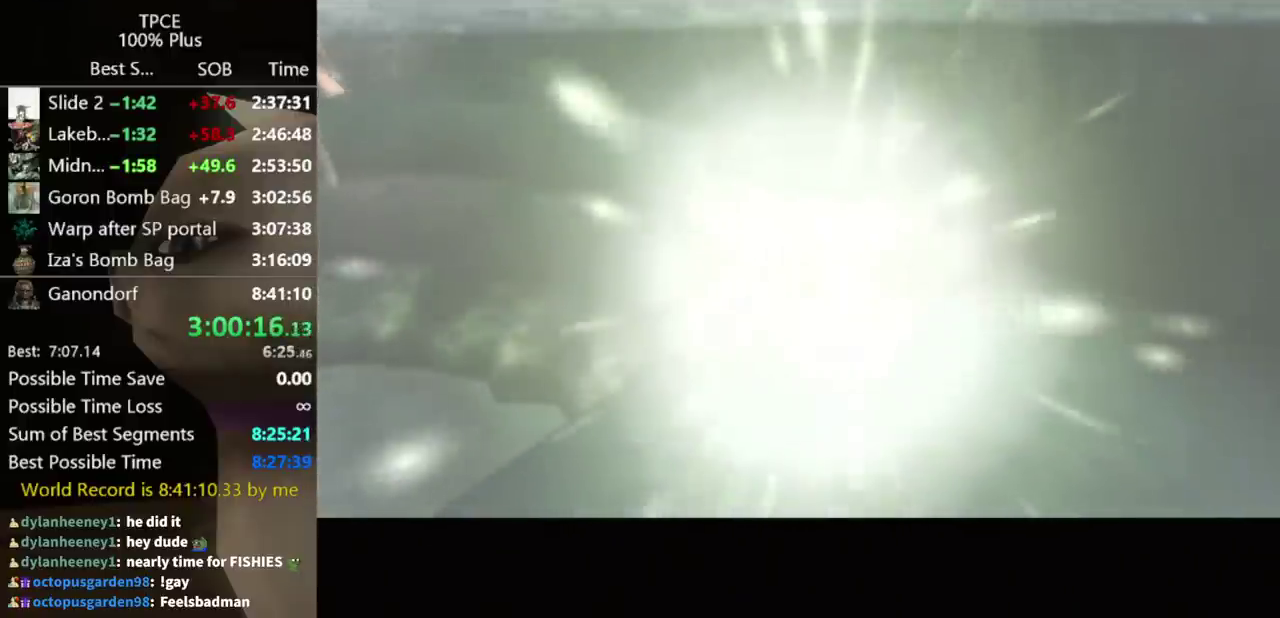
Gameplay with a controller (Nintendo layout); each line is a JSON object with the inputs held at the frame after it. "events" lists button and stick changes between this image and that frame as [ms after this image, input, new state], when the widget could be followed in between. Not read: L3 R3.
{"buttons": [], "left_stick": "up-left", "right_stick": "center", "events": []}
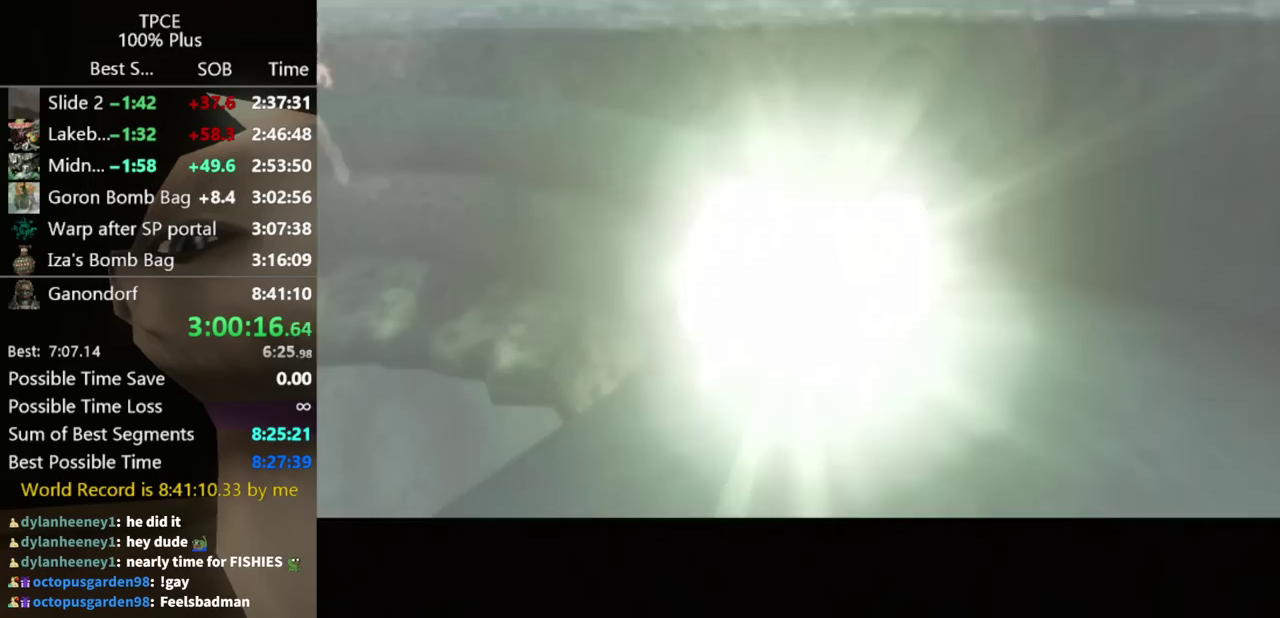
{"buttons": [], "left_stick": "up-left", "right_stick": "center", "events": []}
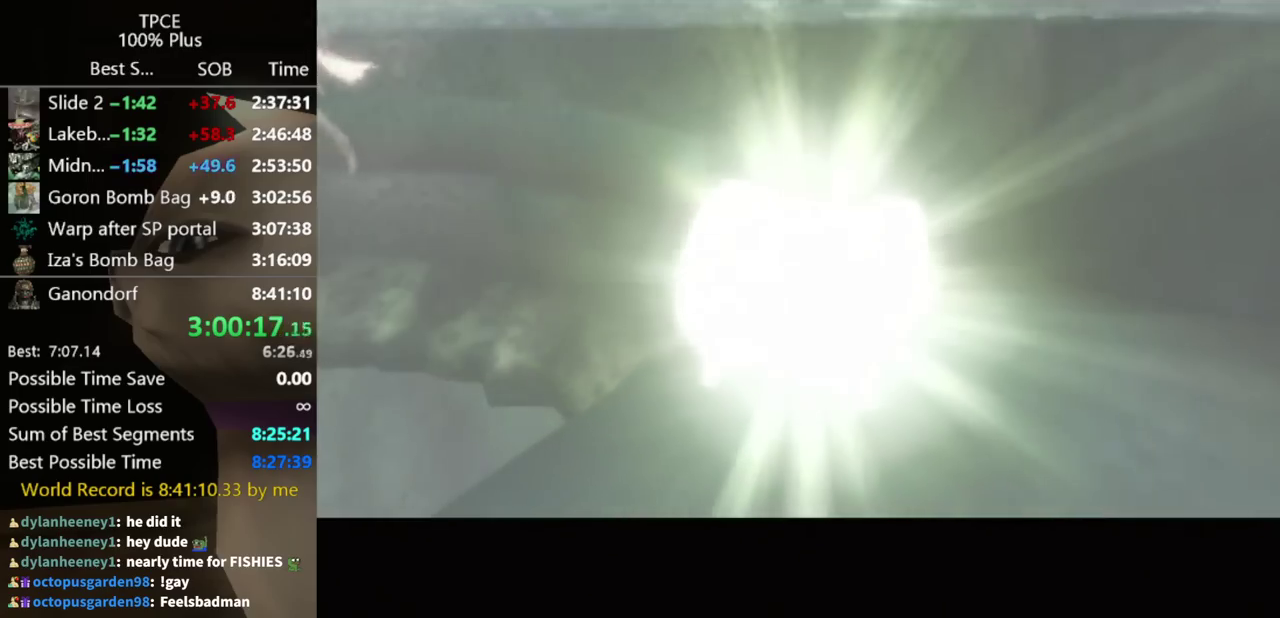
{"buttons": [], "left_stick": "up-left", "right_stick": "center", "events": []}
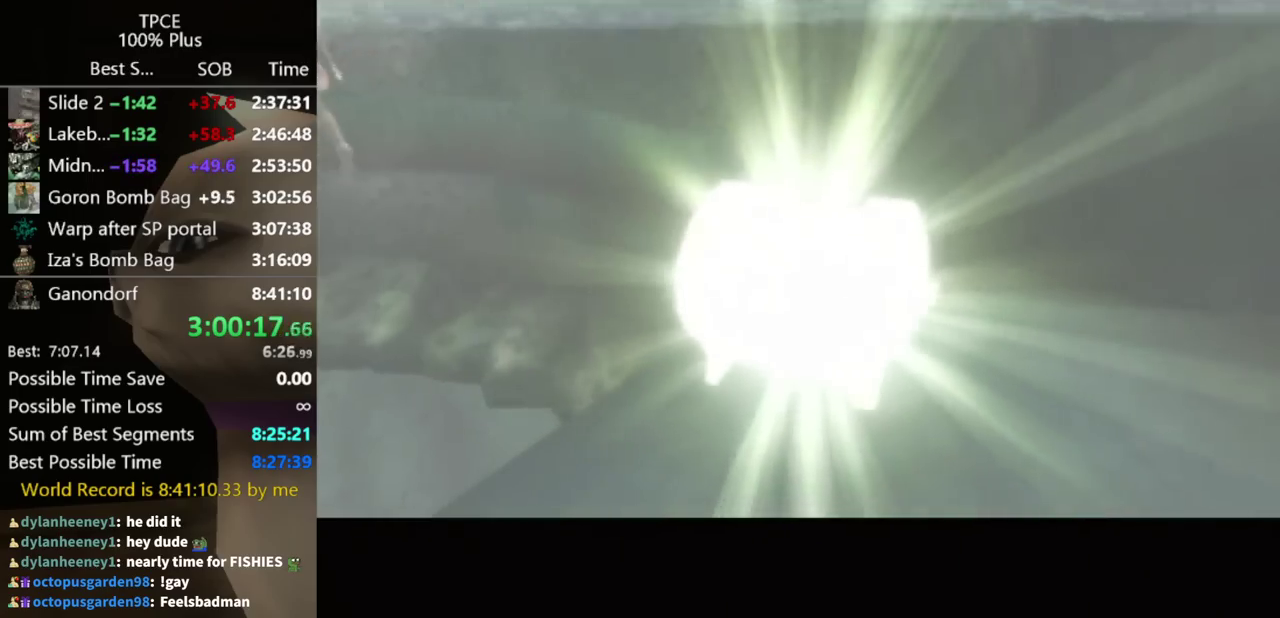
{"buttons": [], "left_stick": "up-left", "right_stick": "center", "events": []}
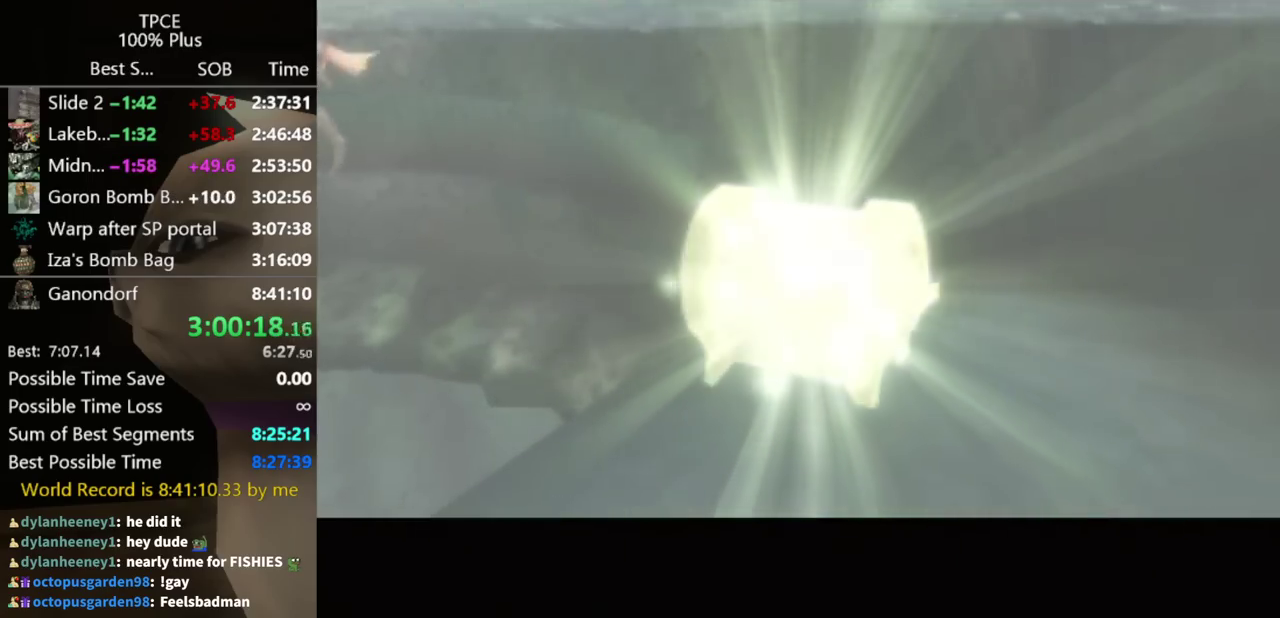
{"buttons": ["A"], "left_stick": "left", "right_stick": "center", "events": [[300, "A", "down"], [400, "A", "up"], [467, "left_stick", "left"], [500, "A", "down"]]}
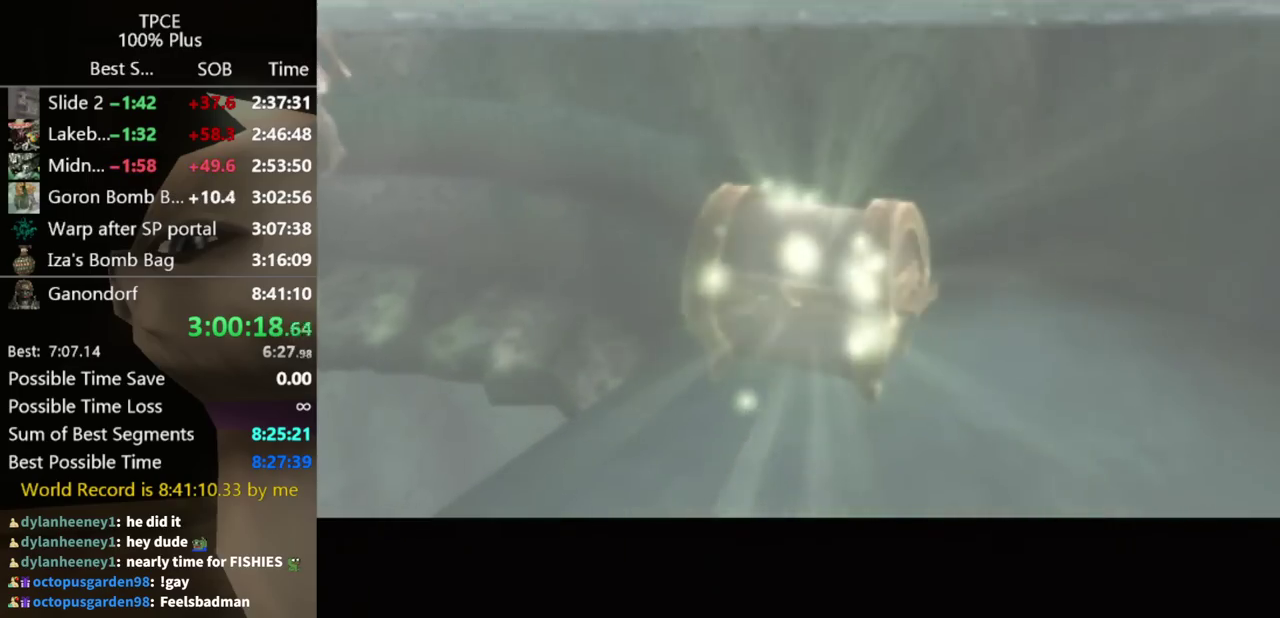
{"buttons": ["A"], "left_stick": "left", "right_stick": "center", "events": [[67, "A", "up"], [167, "A", "down"]]}
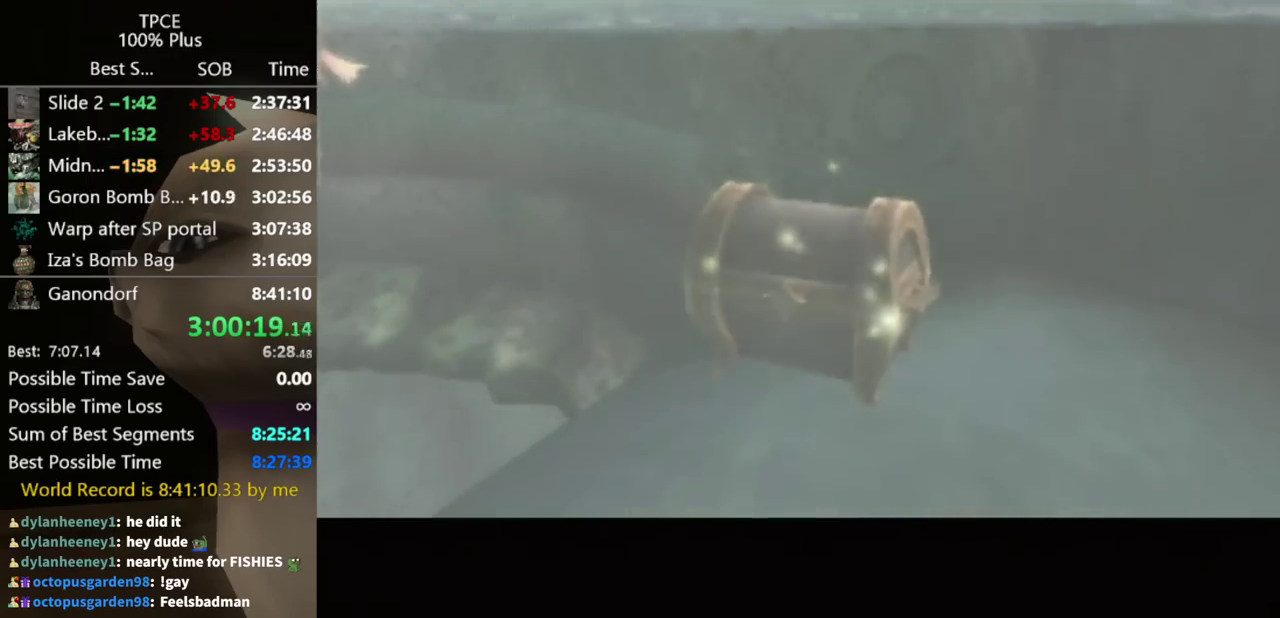
{"buttons": [], "left_stick": "left", "right_stick": "center", "events": [[67, "A", "up"], [133, "A", "down"], [200, "A", "up"], [267, "A", "down"], [333, "A", "up"], [400, "A", "down"], [500, "A", "up"]]}
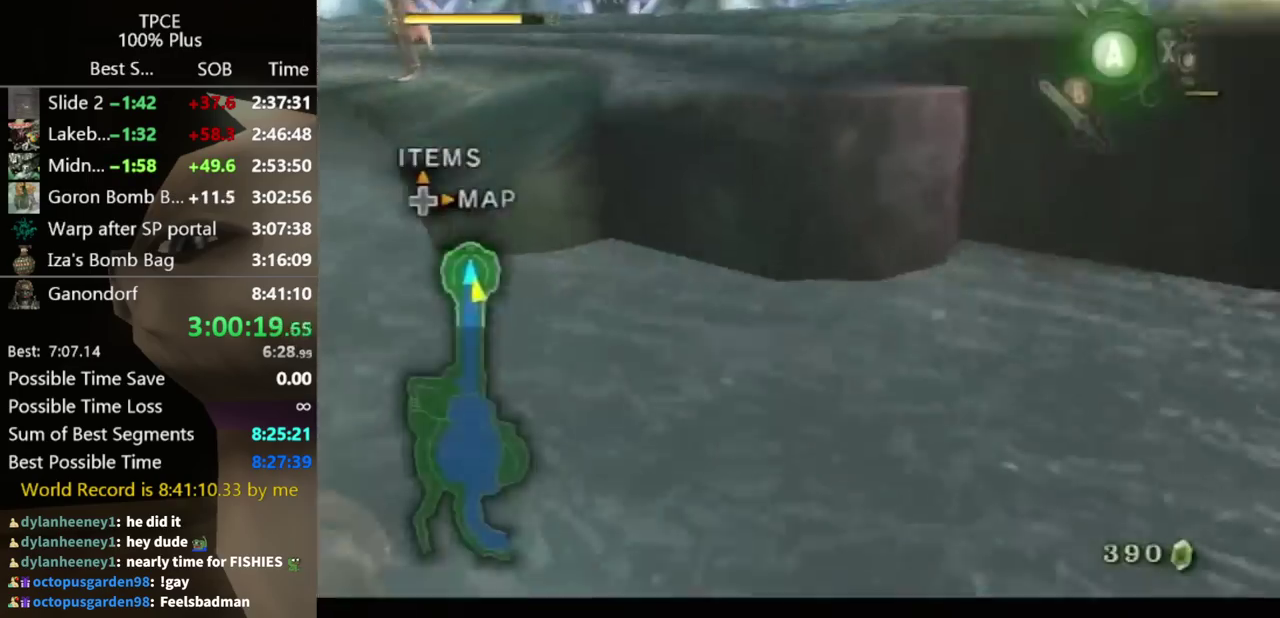
{"buttons": ["A"], "left_stick": "left", "right_stick": "center", "events": [[67, "A", "down"], [133, "A", "up"], [200, "A", "down"], [267, "A", "up"], [333, "A", "down"], [333, "left_stick", "down-left"], [400, "A", "up"], [500, "A", "down"], [500, "left_stick", "left"]]}
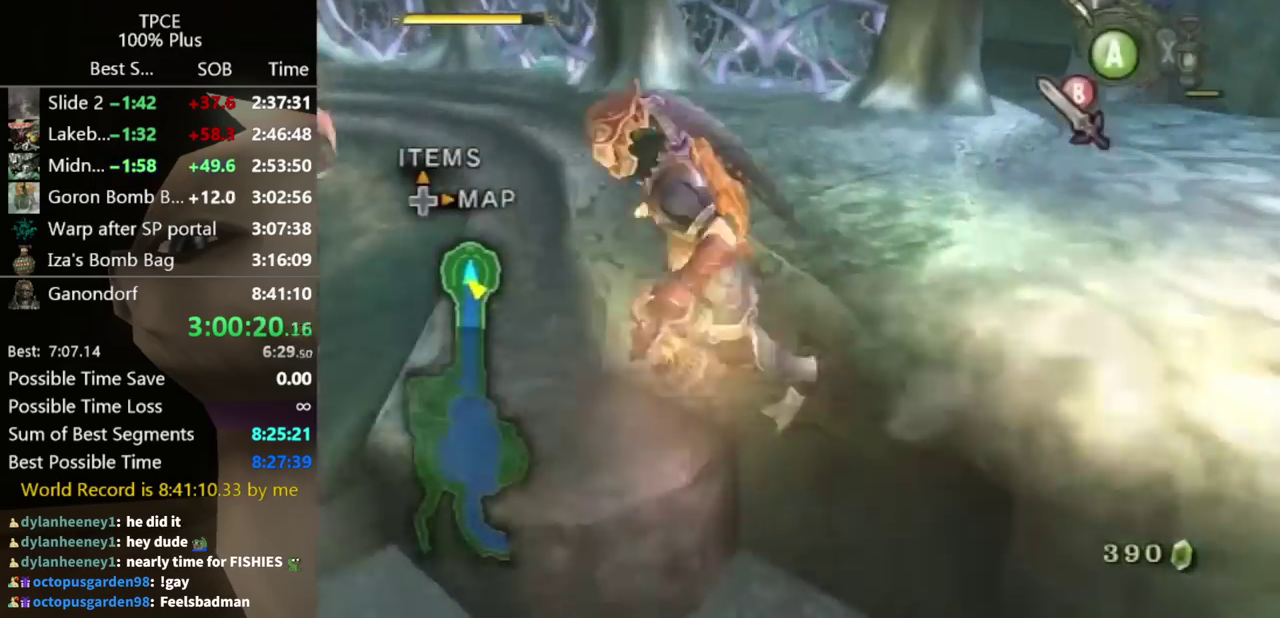
{"buttons": [], "left_stick": "center", "right_stick": "center", "events": [[67, "A", "up"], [100, "left_stick", "down-left"], [267, "START", "down"], [300, "left_stick", "center"], [400, "START", "up"]]}
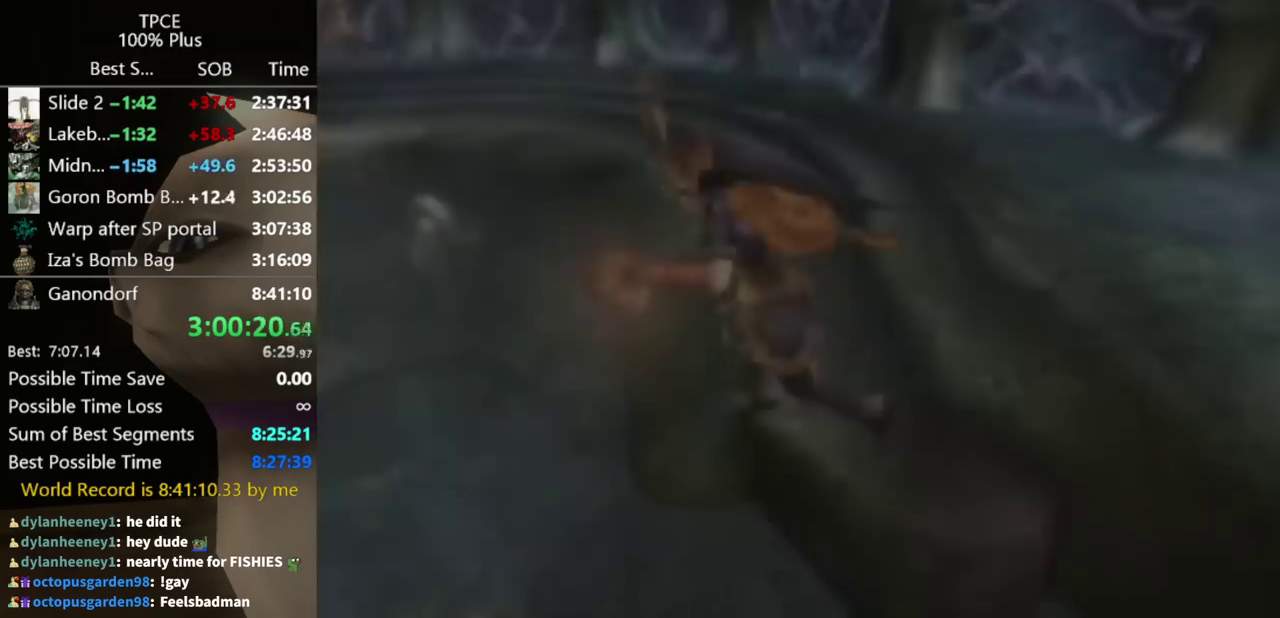
{"buttons": ["START"], "left_stick": "center", "right_stick": "center", "events": [[467, "START", "down"]]}
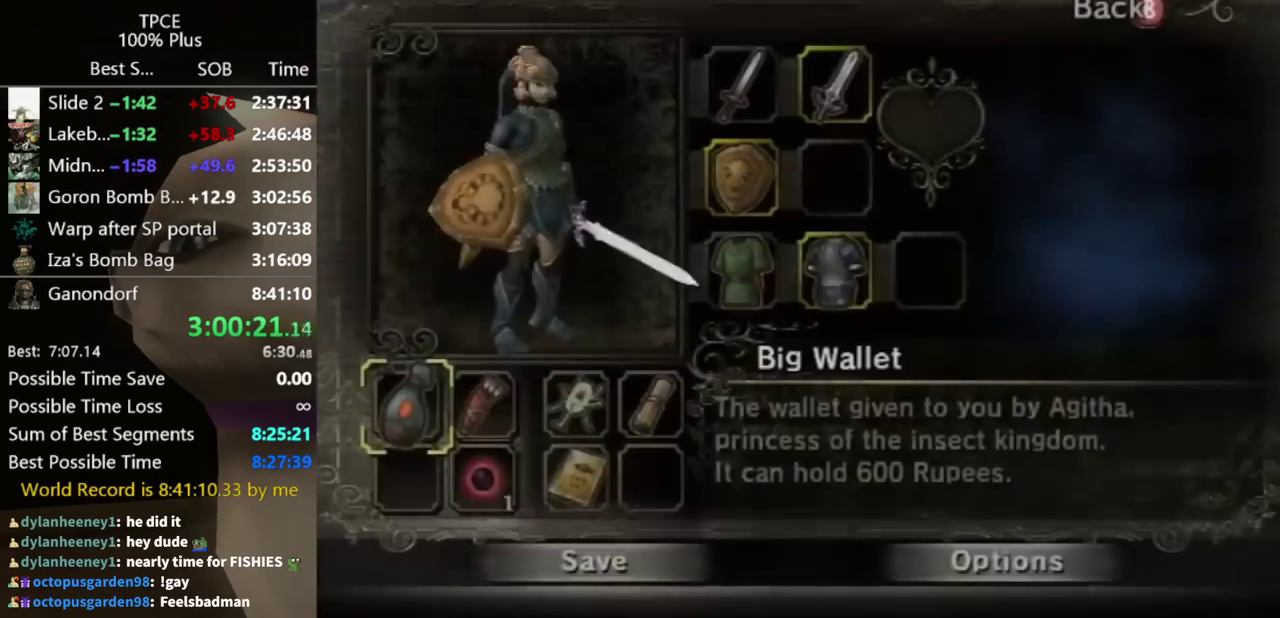
{"buttons": [], "left_stick": "center", "right_stick": "center", "events": [[33, "START", "up"], [100, "START", "down"], [233, "START", "up"], [400, "START", "down"], [467, "START", "up"]]}
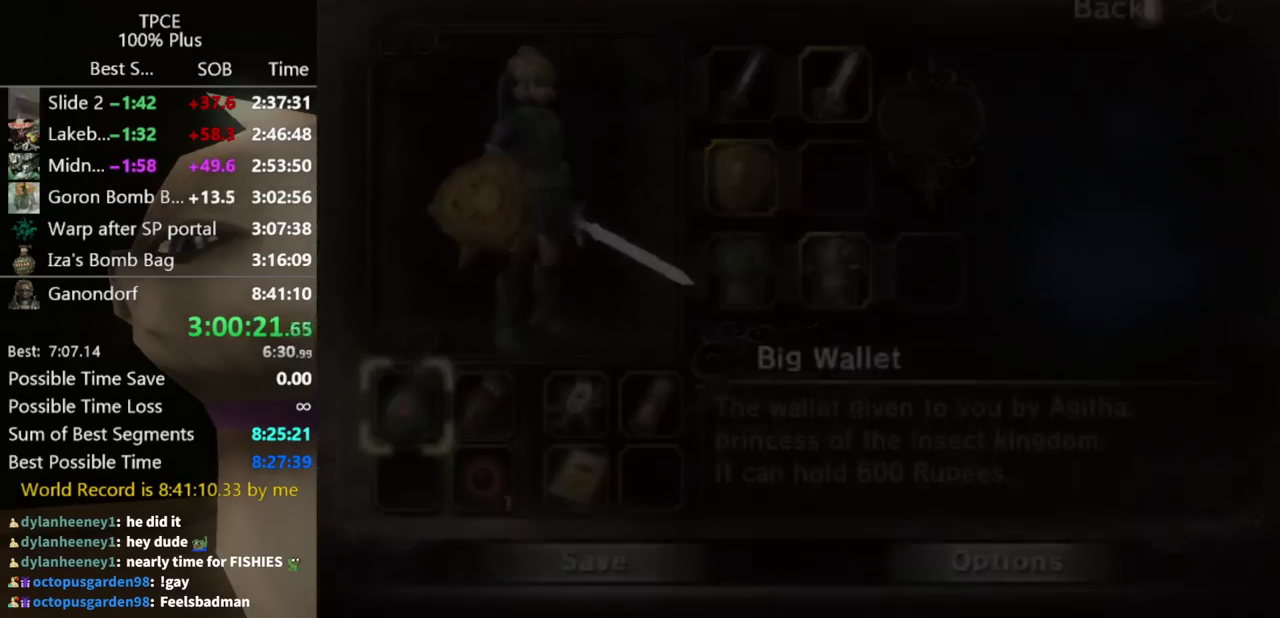
{"buttons": ["DPAD_UP"], "left_stick": "center", "right_stick": "center", "events": [[467, "DPAD_UP", "down"]]}
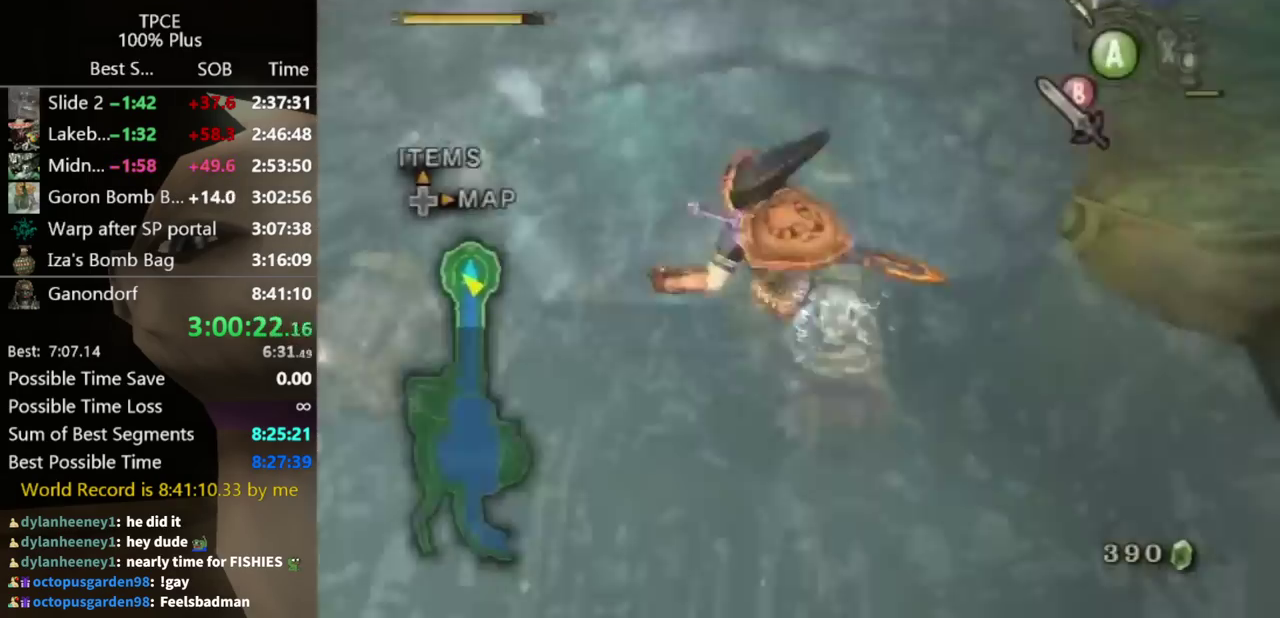
{"buttons": [], "left_stick": "center", "right_stick": "center", "events": [[100, "DPAD_UP", "up"]]}
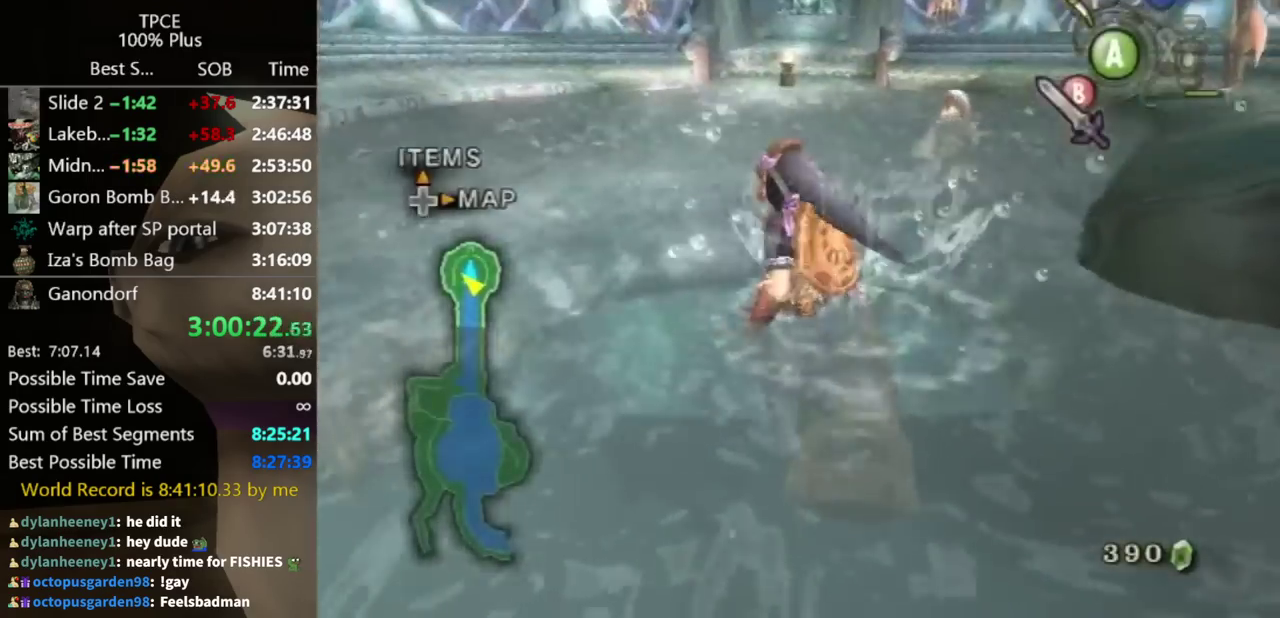
{"buttons": [], "left_stick": "center", "right_stick": "center", "events": [[67, "DPAD_UP", "down"], [200, "DPAD_UP", "up"]]}
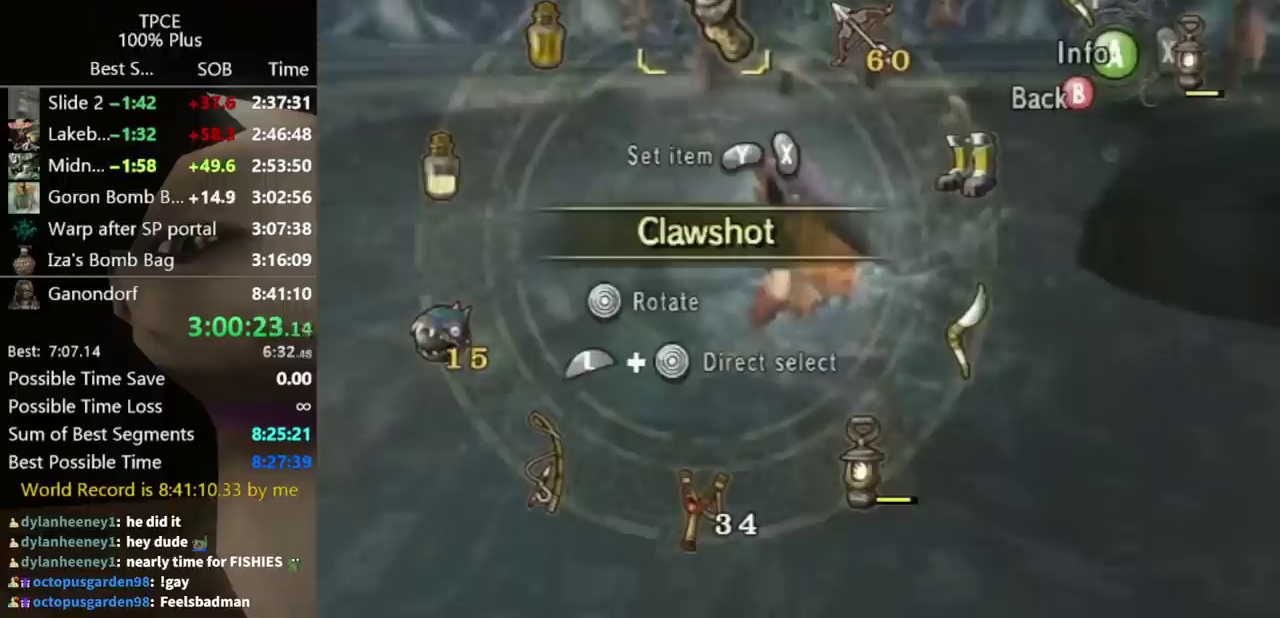
{"buttons": [], "left_stick": "center", "right_stick": "center", "events": []}
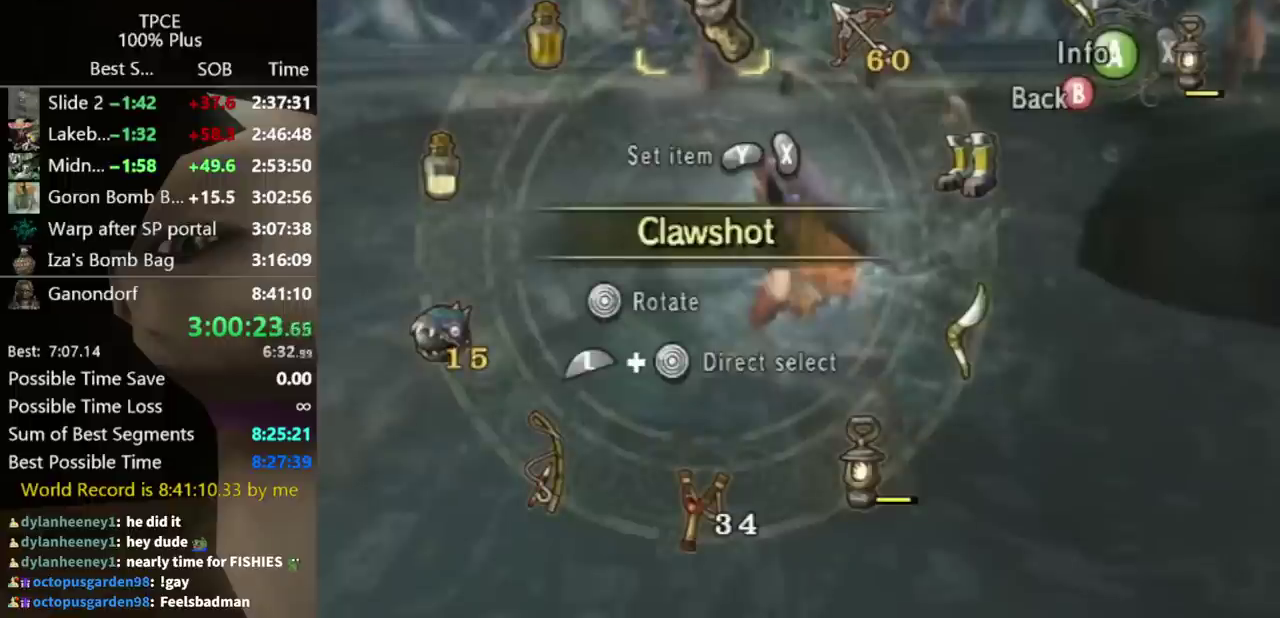
{"buttons": ["L1"], "left_stick": "left", "right_stick": "center", "events": [[433, "L1", "down"], [433, "left_stick", "left"]]}
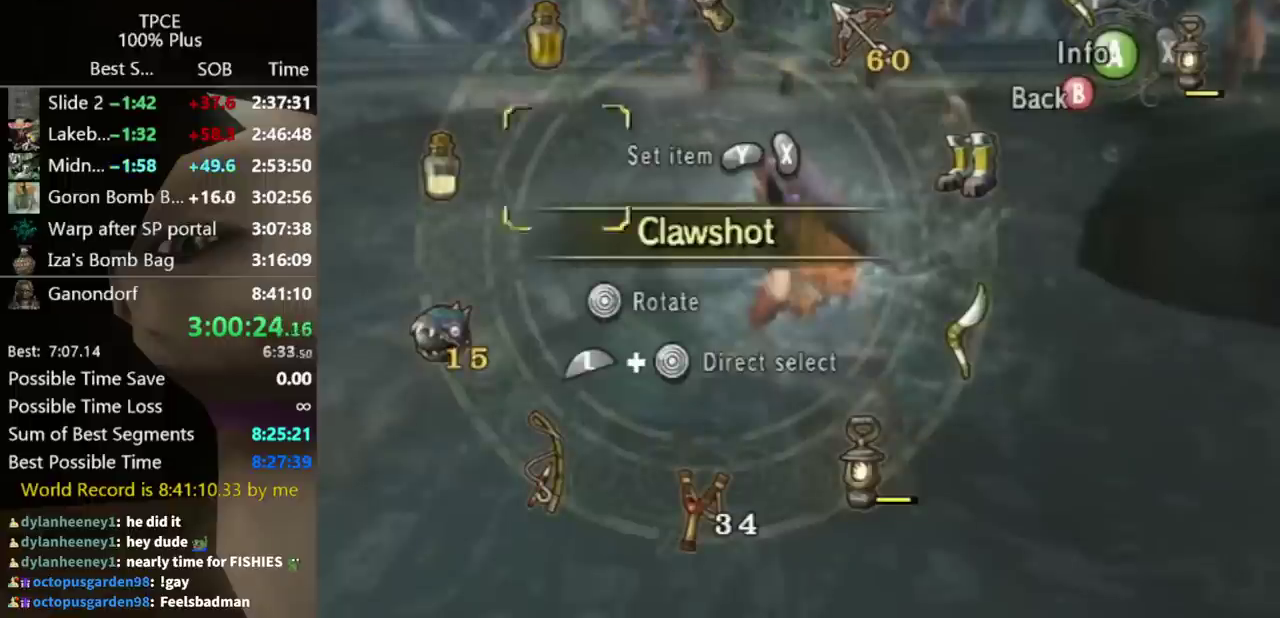
{"buttons": ["L1"], "left_stick": "up-right", "right_stick": "center", "events": [[100, "left_stick", "center"], [133, "L1", "up"], [233, "Y", "down"], [367, "Y", "up"], [433, "L1", "down"], [467, "left_stick", "up-right"]]}
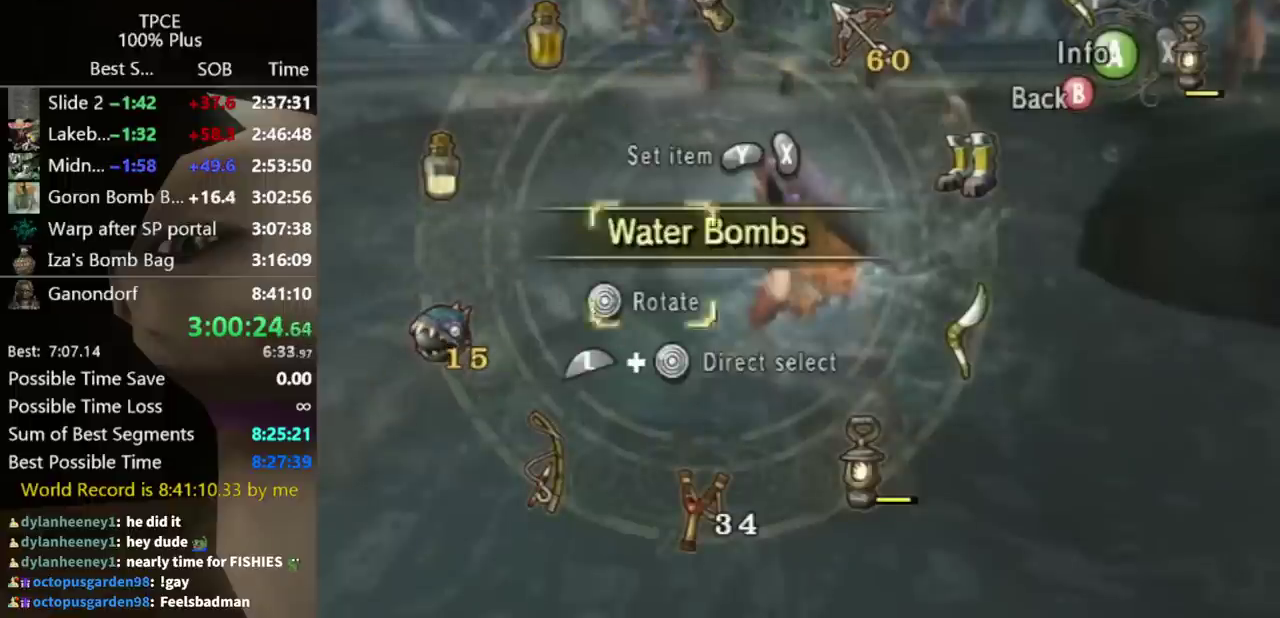
{"buttons": ["B"], "left_stick": "center", "right_stick": "center", "events": [[133, "left_stick", "center"], [167, "L1", "up"], [200, "X", "down"], [267, "X", "up"], [333, "X", "down"], [433, "X", "up"], [467, "B", "down"]]}
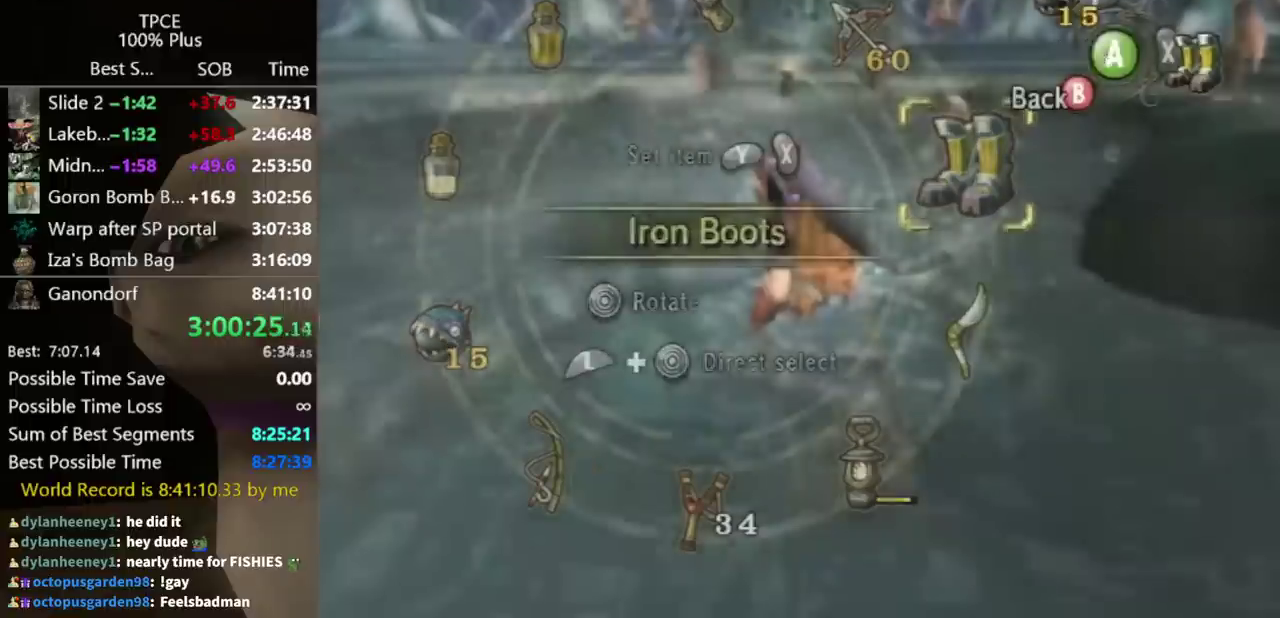
{"buttons": [], "left_stick": "center", "right_stick": "center", "events": [[67, "B", "up"], [133, "left_stick", "up-left"], [433, "X", "down"], [467, "left_stick", "center"], [500, "X", "up"]]}
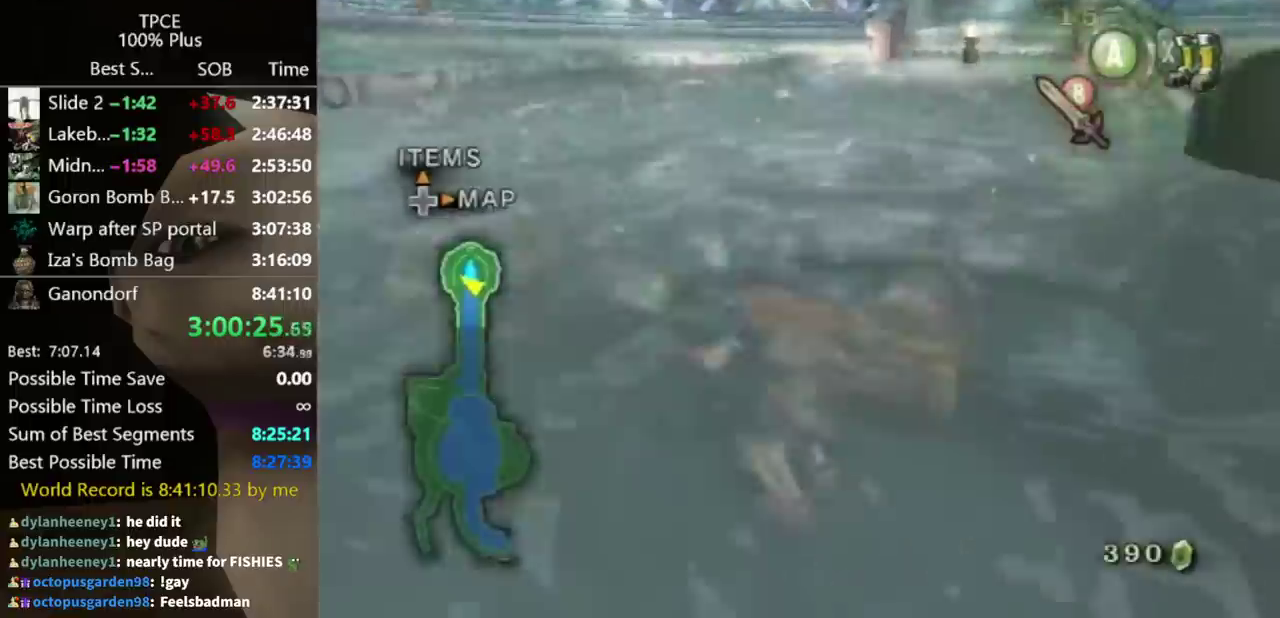
{"buttons": [], "left_stick": "up-left", "right_stick": "center", "events": [[333, "left_stick", "up-left"]]}
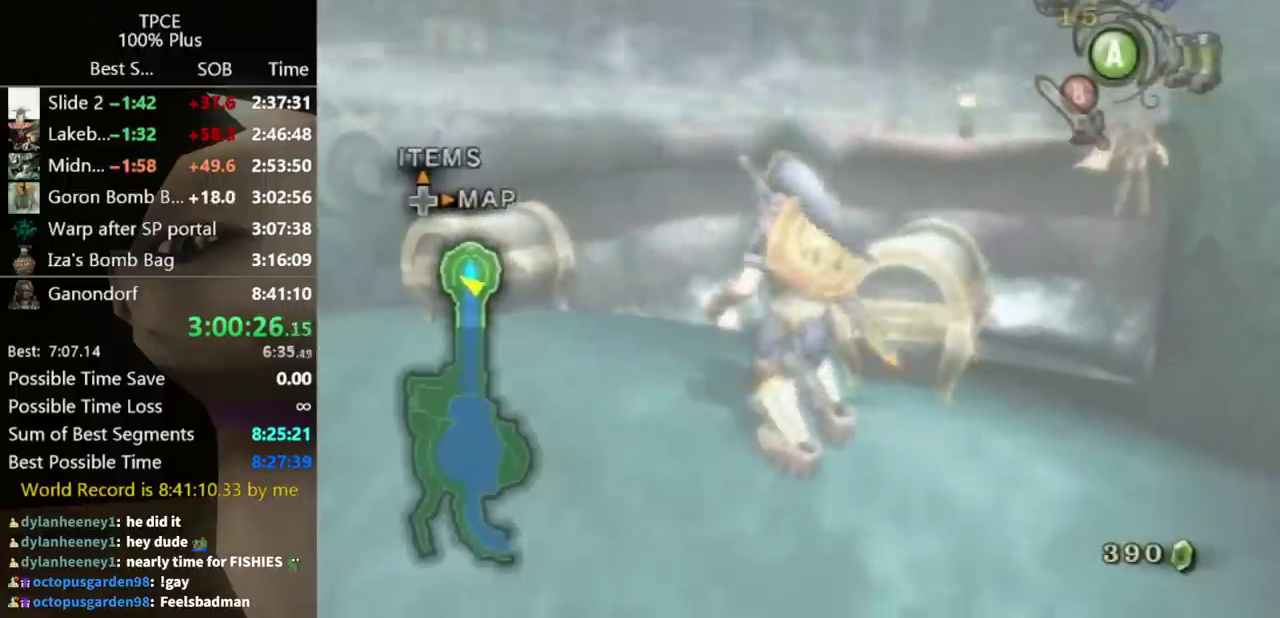
{"buttons": [], "left_stick": "up", "right_stick": "center", "events": [[467, "left_stick", "up"]]}
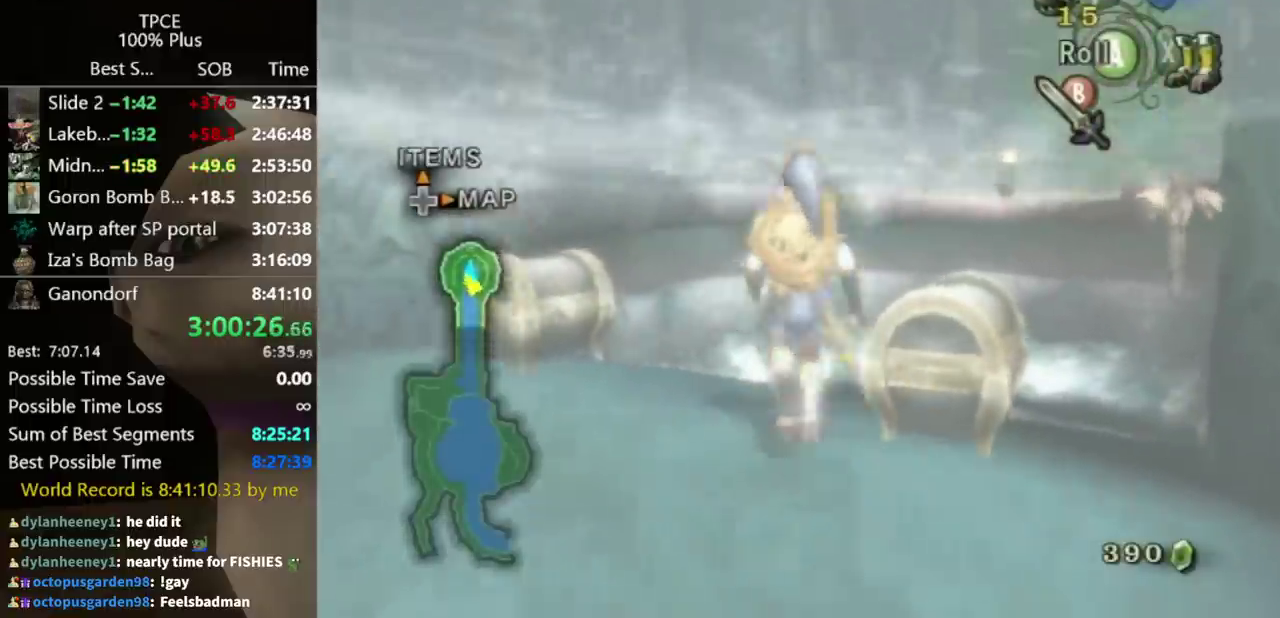
{"buttons": [], "left_stick": "center", "right_stick": "center", "events": [[33, "left_stick", "up-right"], [100, "left_stick", "right"], [167, "left_stick", "down-right"], [267, "left_stick", "down"], [300, "A", "down"], [333, "left_stick", "center"], [467, "A", "up"]]}